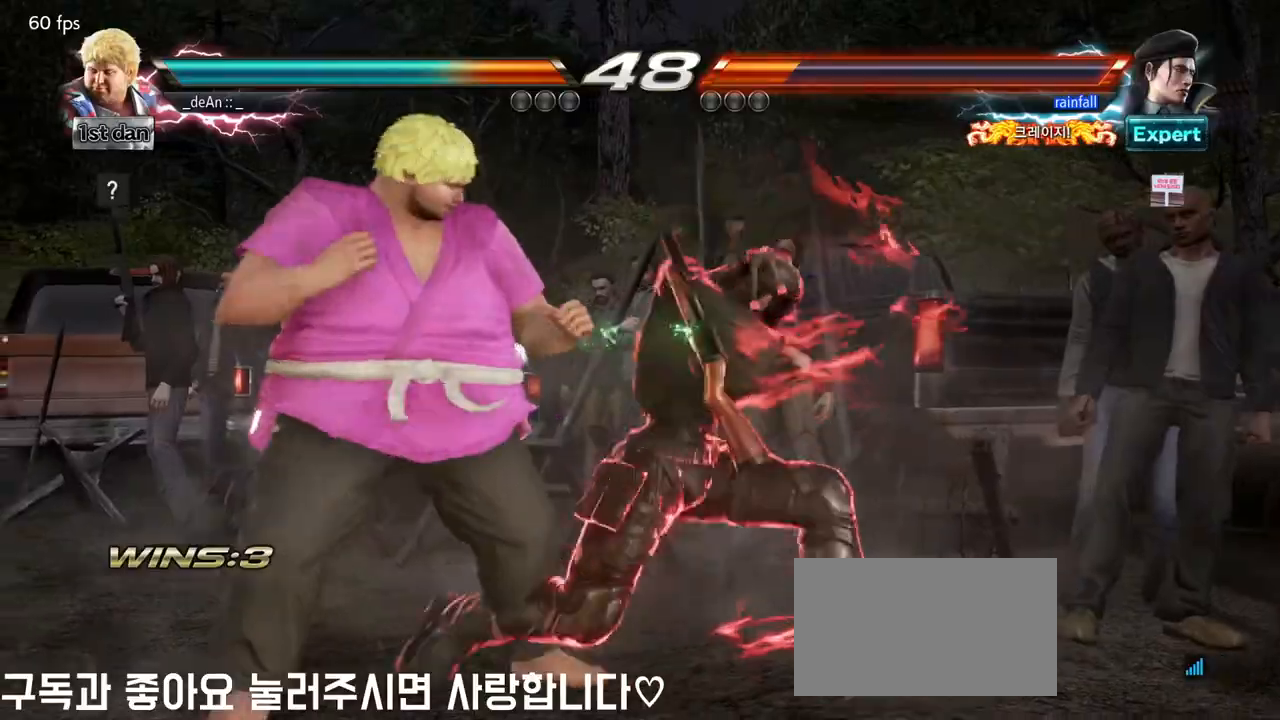
Gameplay with a controller (arcade stick); each line is a JSON object with the inputs held at the frame after it (dt_ms = milliseconds from this image to that frame). "events" lists button and stick changes between this image and that frame as [ms after this image, input, new state], when the widget could be followed in between. Not read: L3 R3.
{"dt_ms": 500, "buttons": [], "left_stick": "left", "events": [[50, "left_stick", "center"], [383, "left_stick", "left"]]}
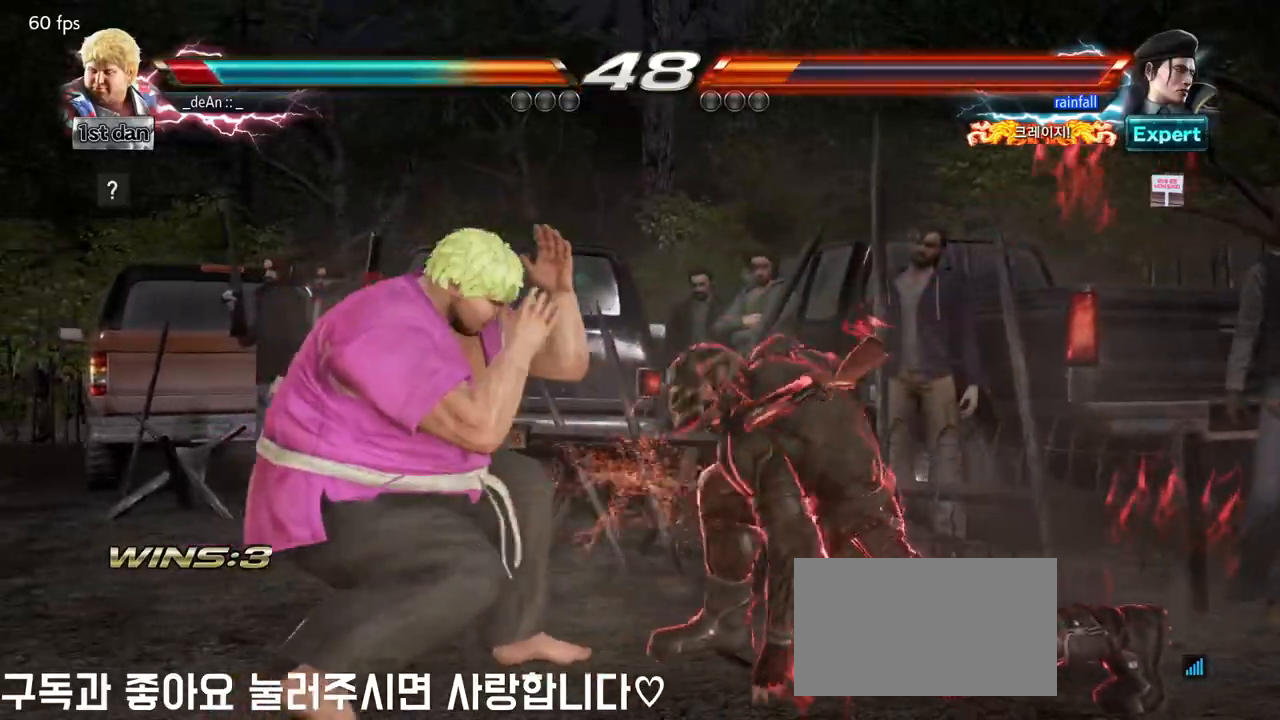
{"dt_ms": 500, "buttons": [], "left_stick": "left", "events": []}
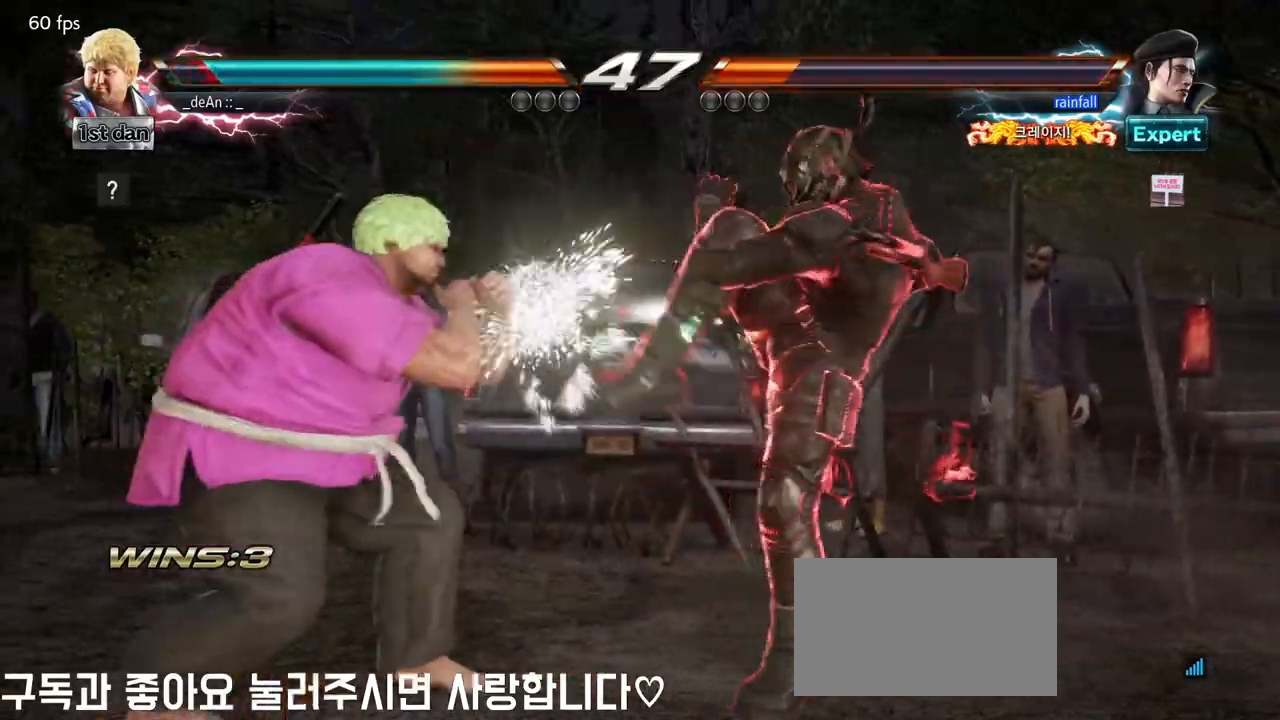
{"dt_ms": 500, "buttons": [], "left_stick": "left", "events": [[17, "left_stick", "center"], [100, "SQUARE", "down"], [217, "SQUARE", "up"], [367, "left_stick", "left"]]}
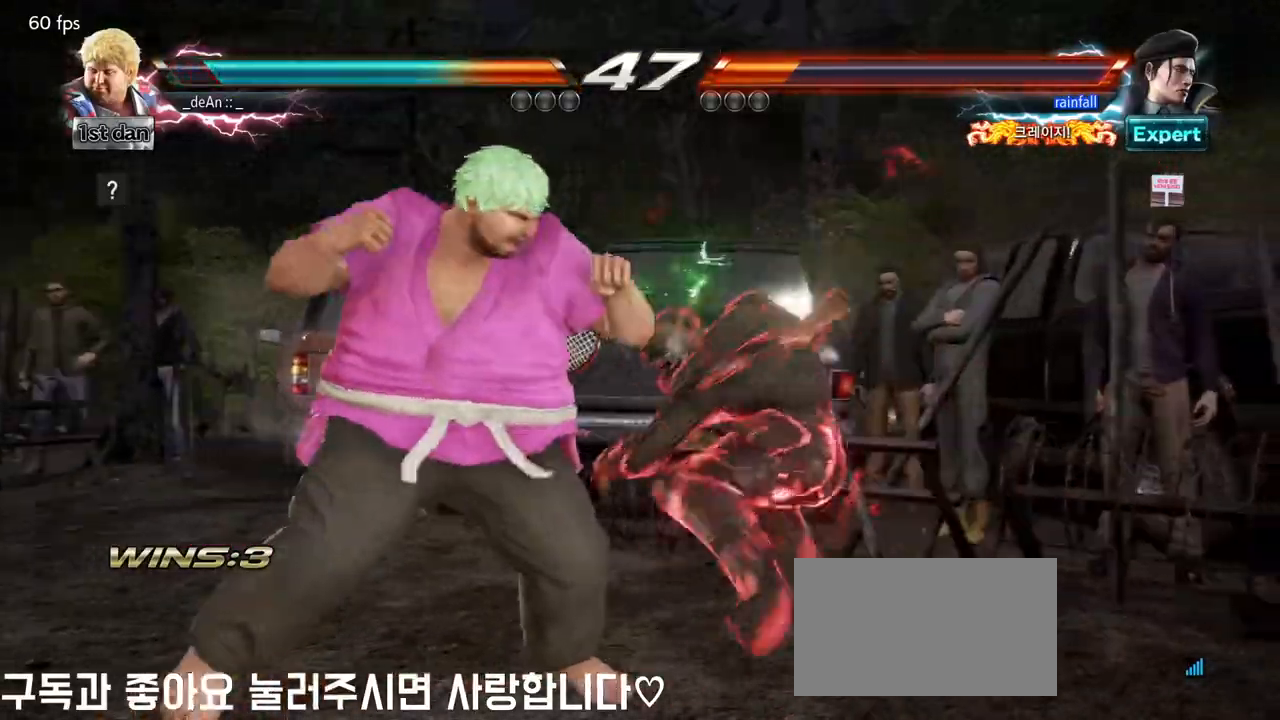
{"dt_ms": 500, "buttons": [], "left_stick": "left", "events": [[50, "TRIANGLE", "down"], [100, "TRIANGLE", "up"], [167, "TRIANGLE", "down"], [267, "TRIANGLE", "up"]]}
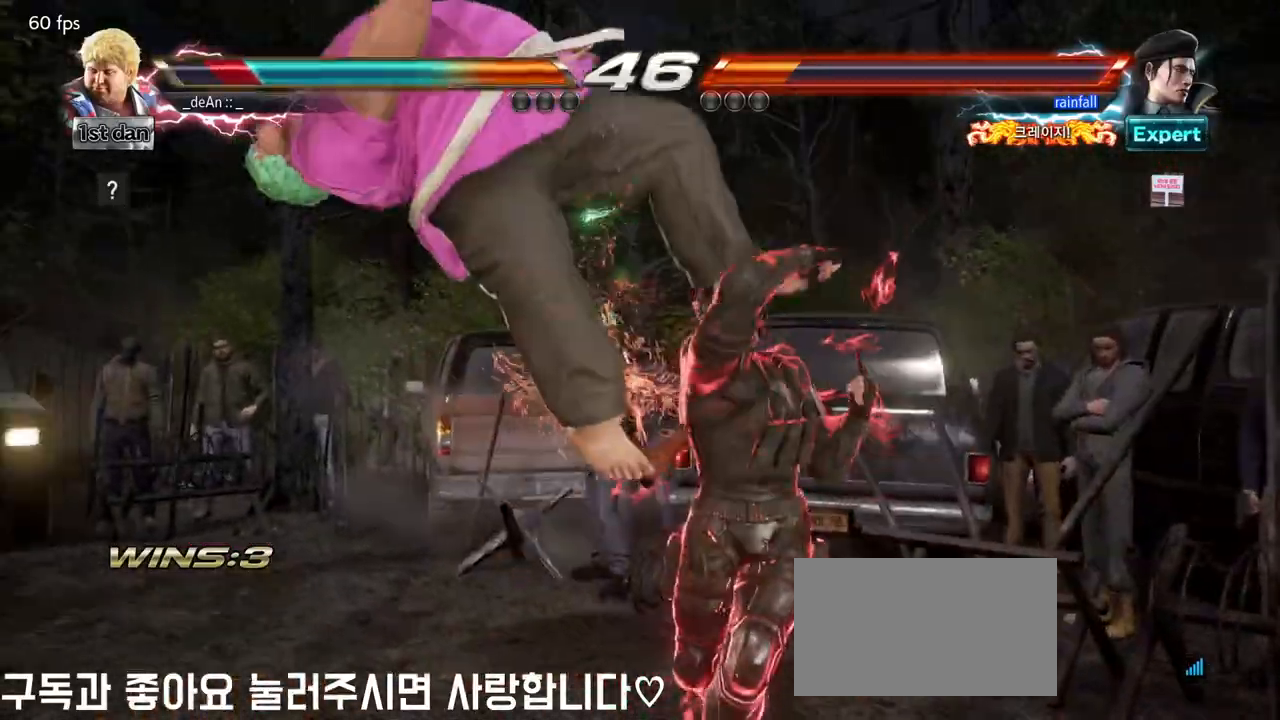
{"dt_ms": 500, "buttons": [], "left_stick": "left", "events": []}
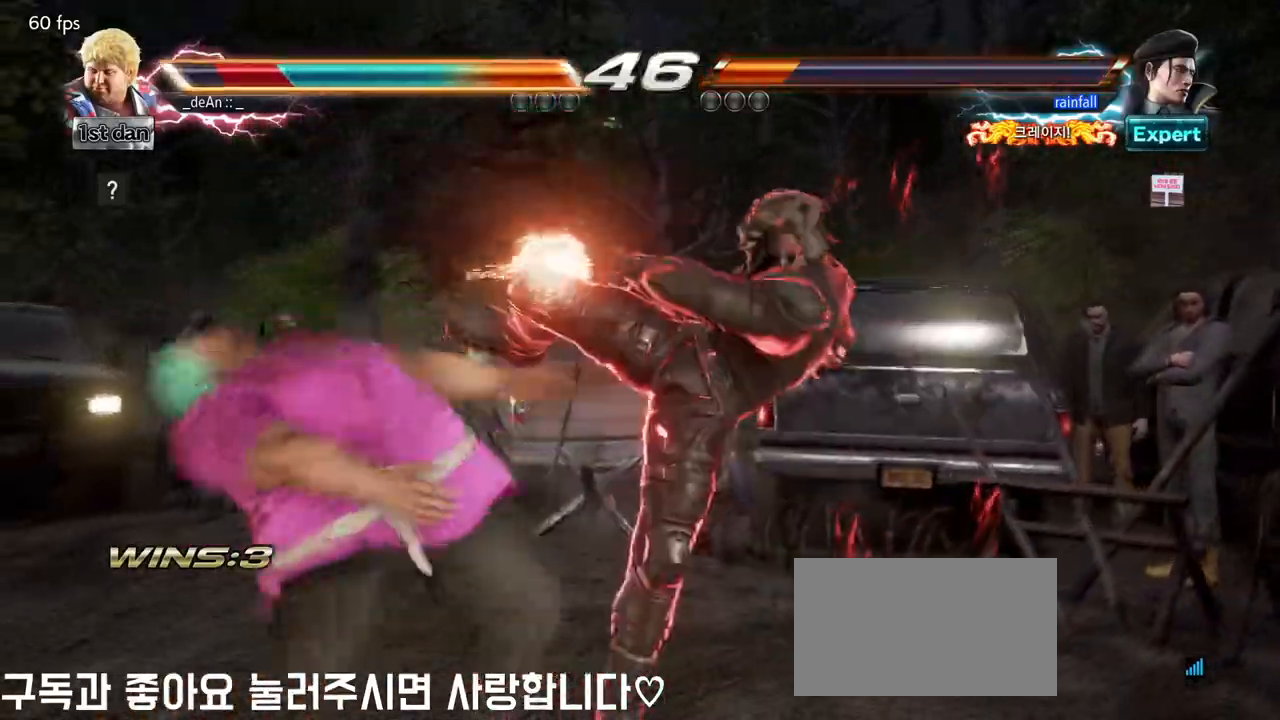
{"dt_ms": 500, "buttons": [], "left_stick": "left", "events": []}
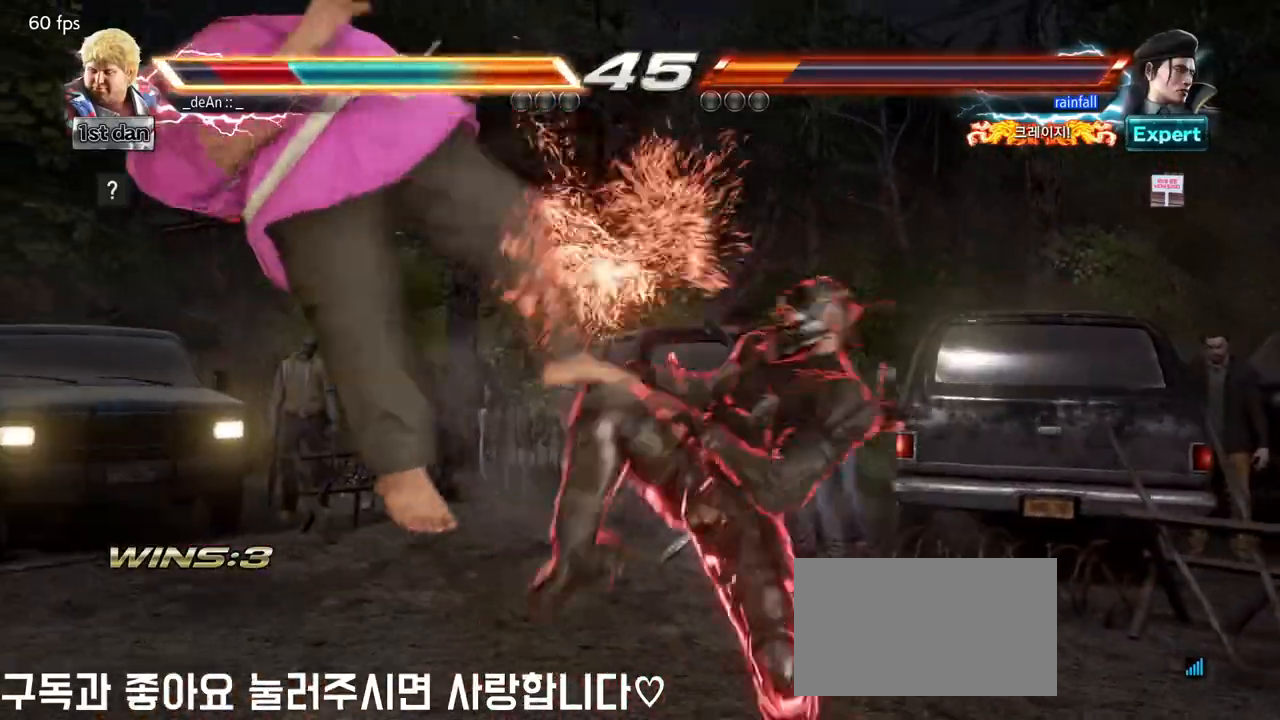
{"dt_ms": 500, "buttons": [], "left_stick": "left", "events": []}
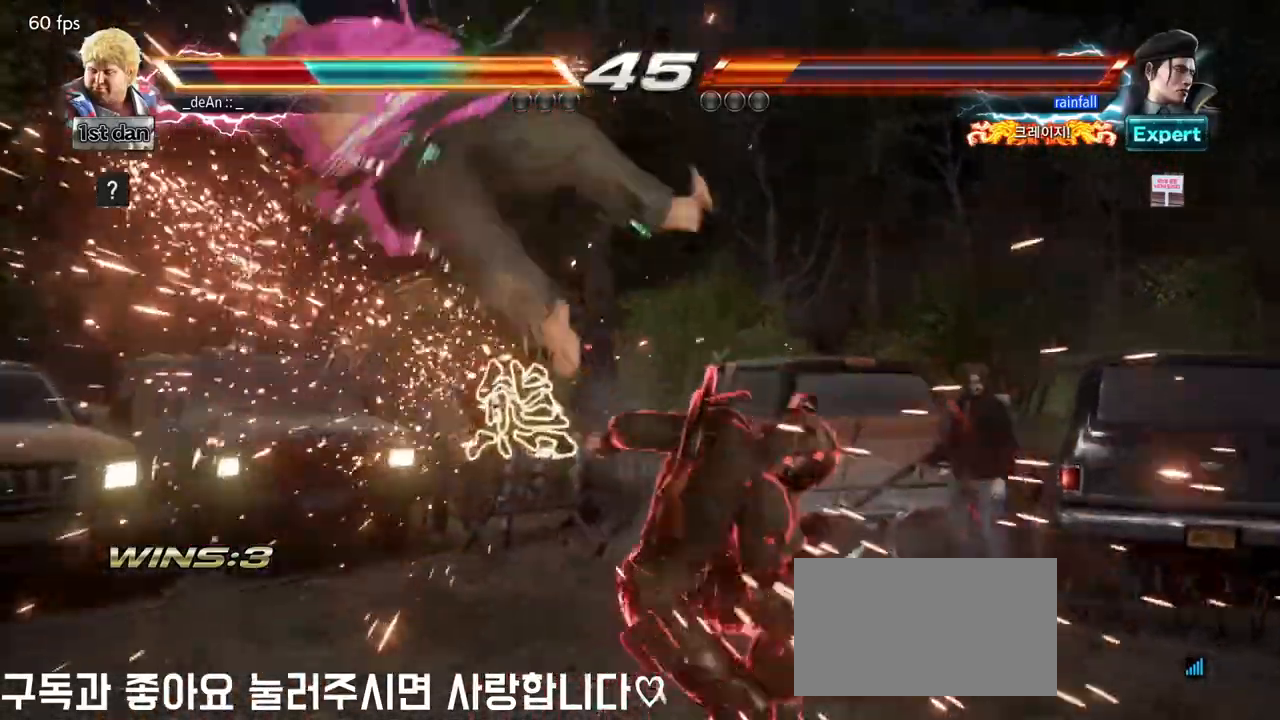
{"dt_ms": 500, "buttons": [], "left_stick": "left", "events": []}
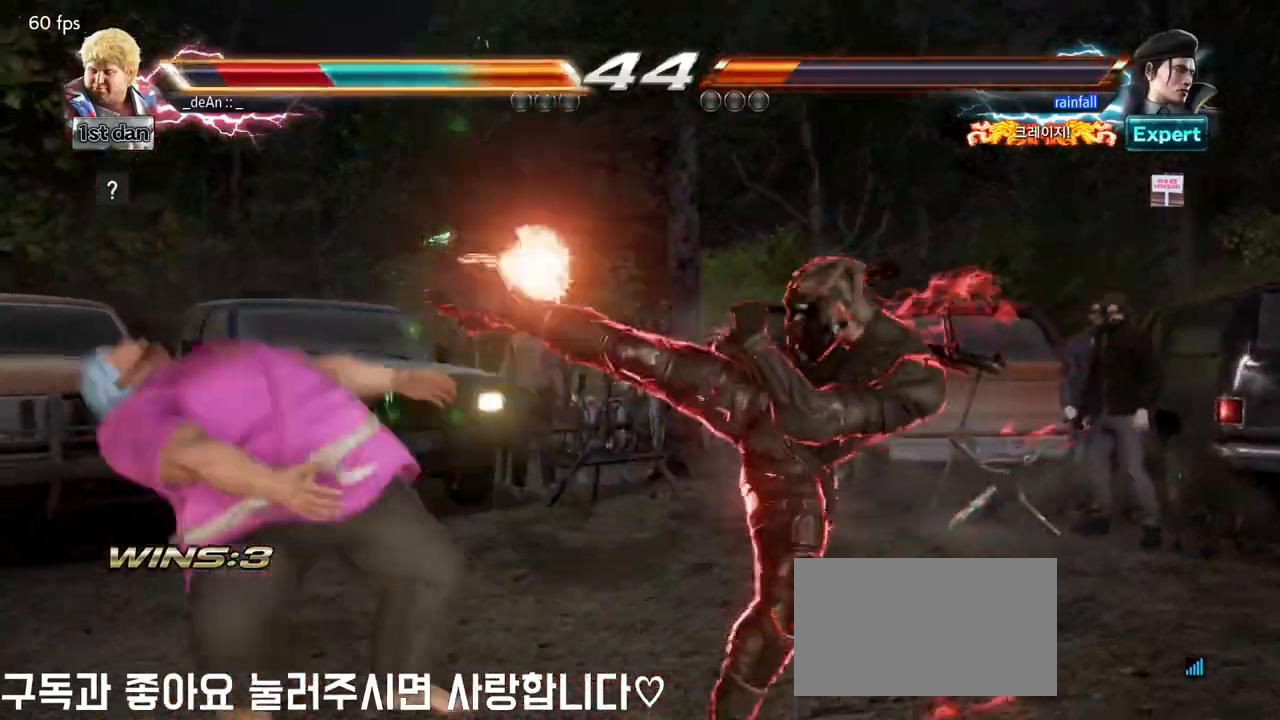
{"dt_ms": 500, "buttons": [], "left_stick": "left", "events": []}
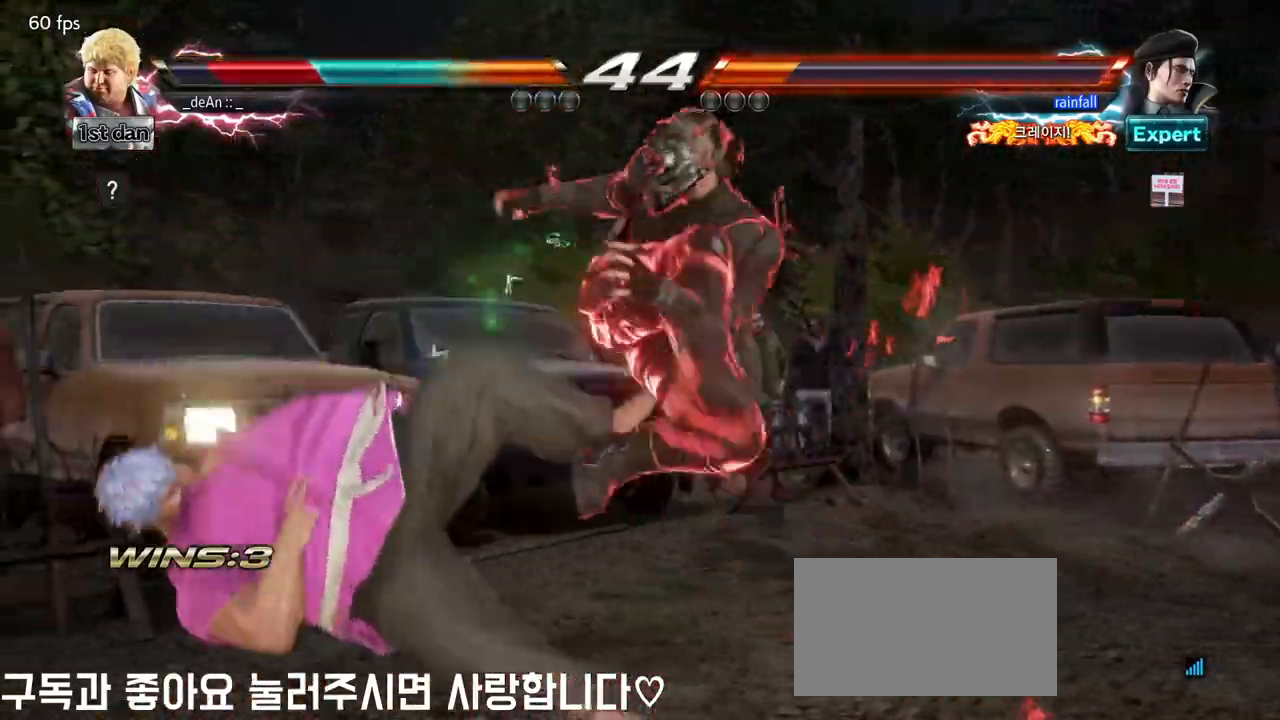
{"dt_ms": 500, "buttons": [], "left_stick": "left", "events": []}
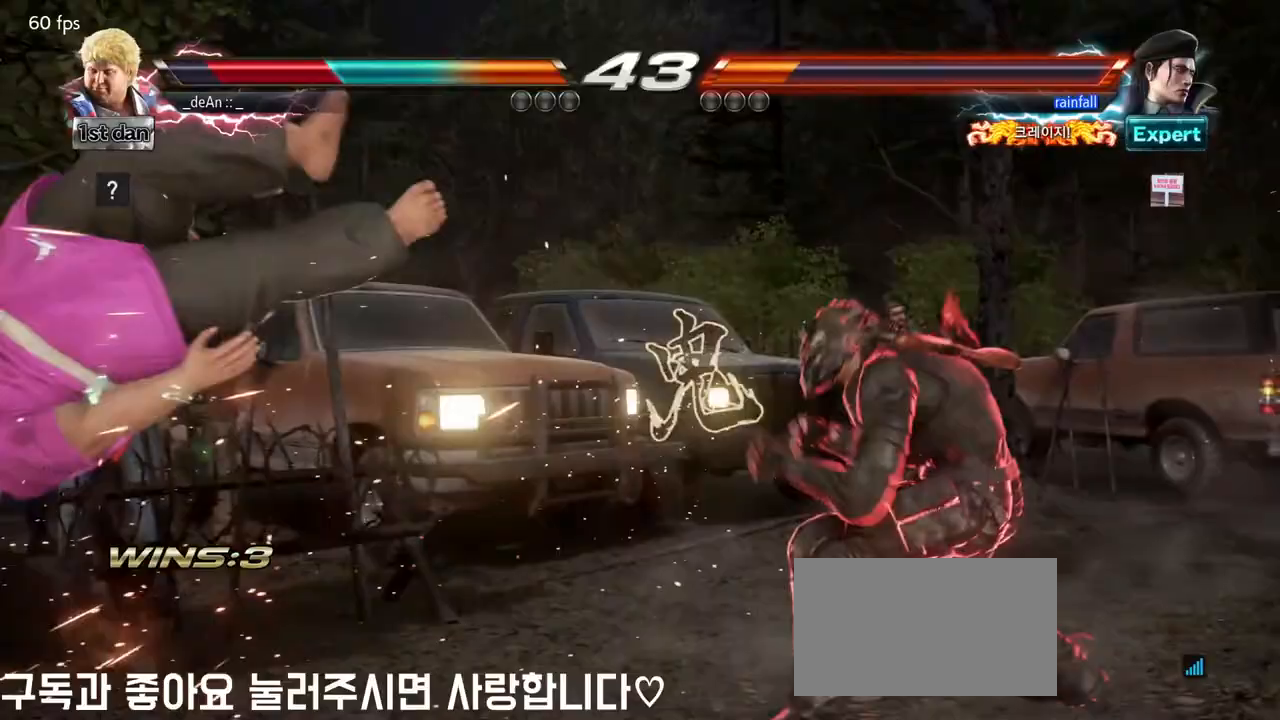
{"dt_ms": 500, "buttons": [], "left_stick": "left", "events": []}
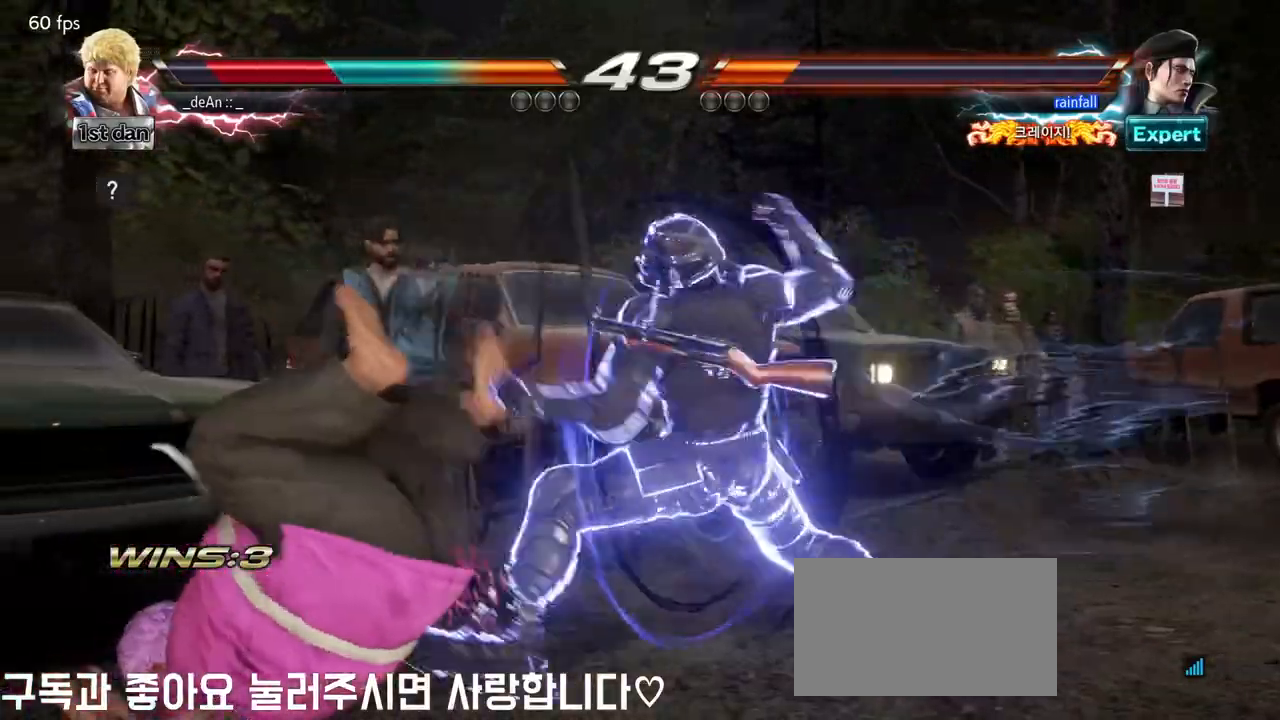
{"dt_ms": 500, "buttons": [], "left_stick": "left", "events": []}
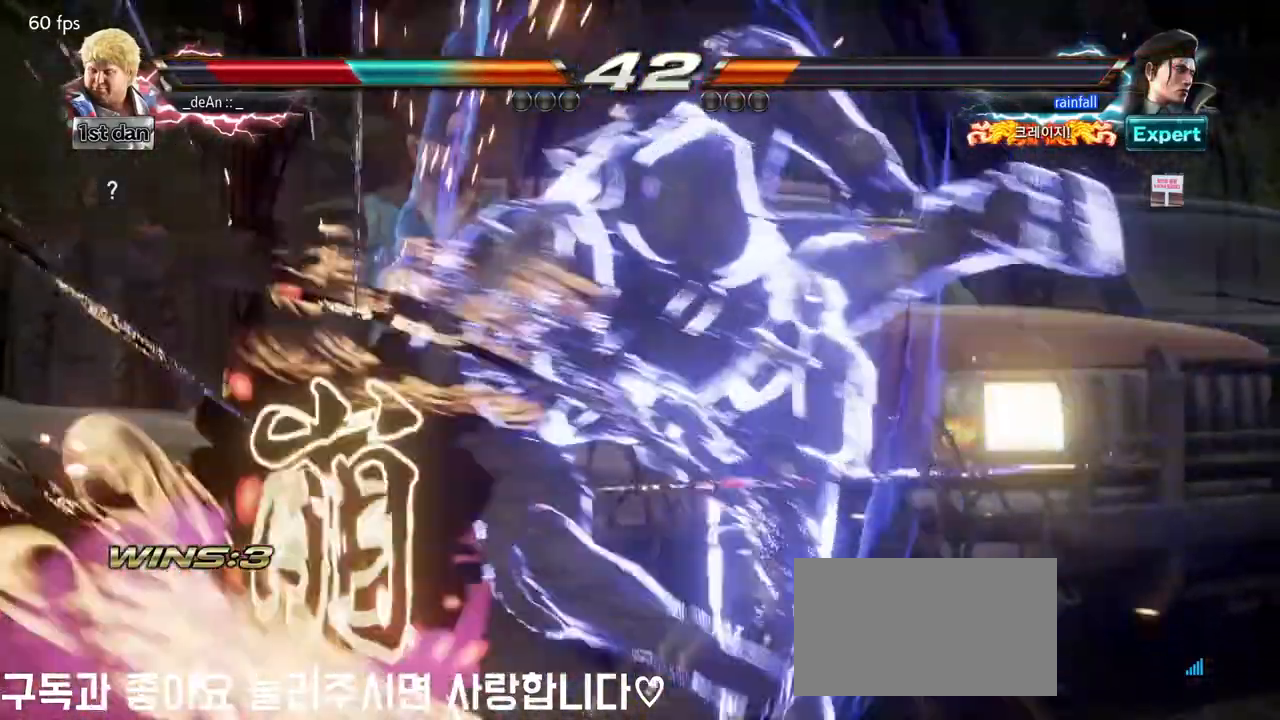
{"dt_ms": 500, "buttons": [], "left_stick": "left", "events": []}
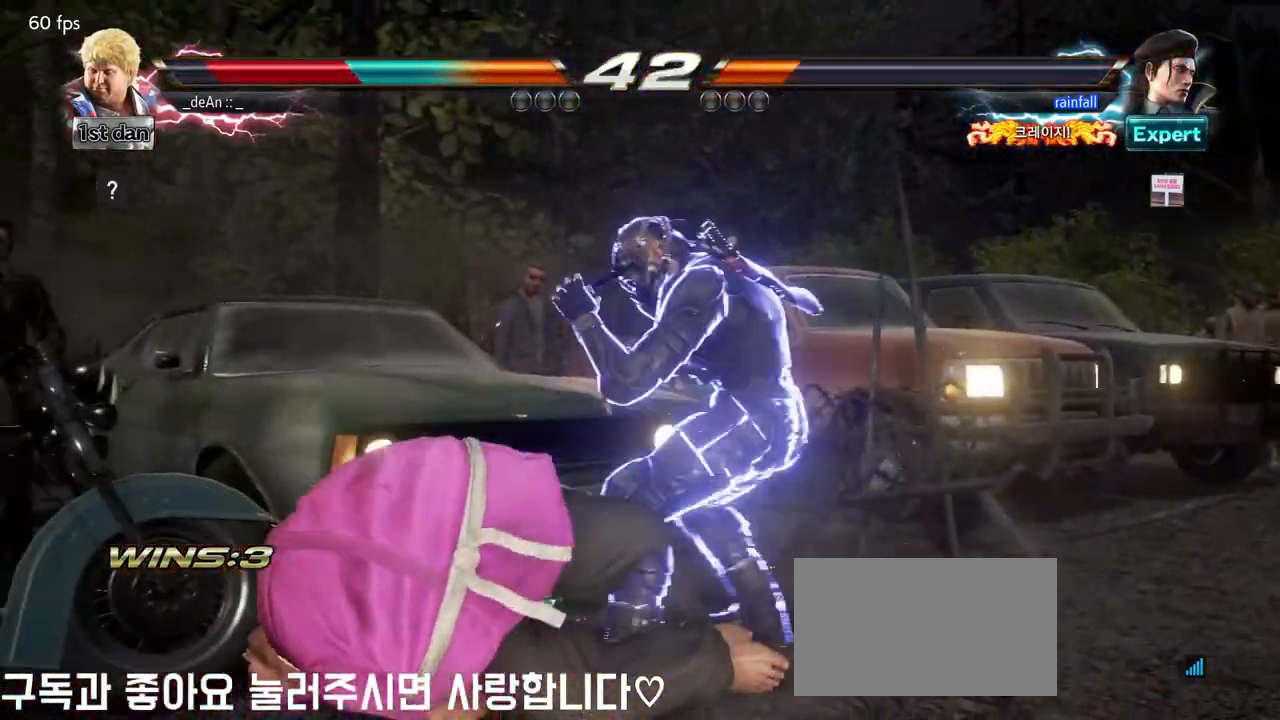
{"dt_ms": 500, "buttons": [], "left_stick": "down-left", "events": [[150, "SQUARE", "down"], [283, "SQUARE", "up"], [317, "left_stick", "down-left"]]}
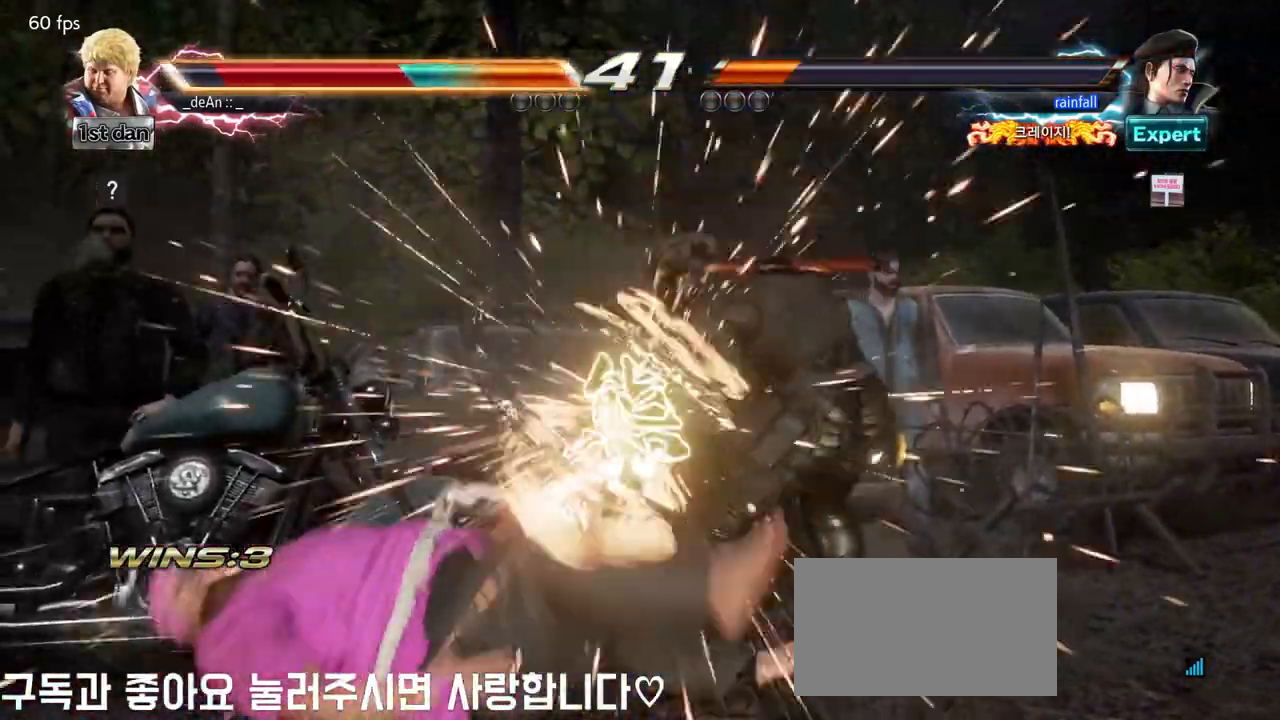
{"dt_ms": 500, "buttons": [], "left_stick": "left", "events": [[200, "left_stick", "center"], [433, "left_stick", "left"]]}
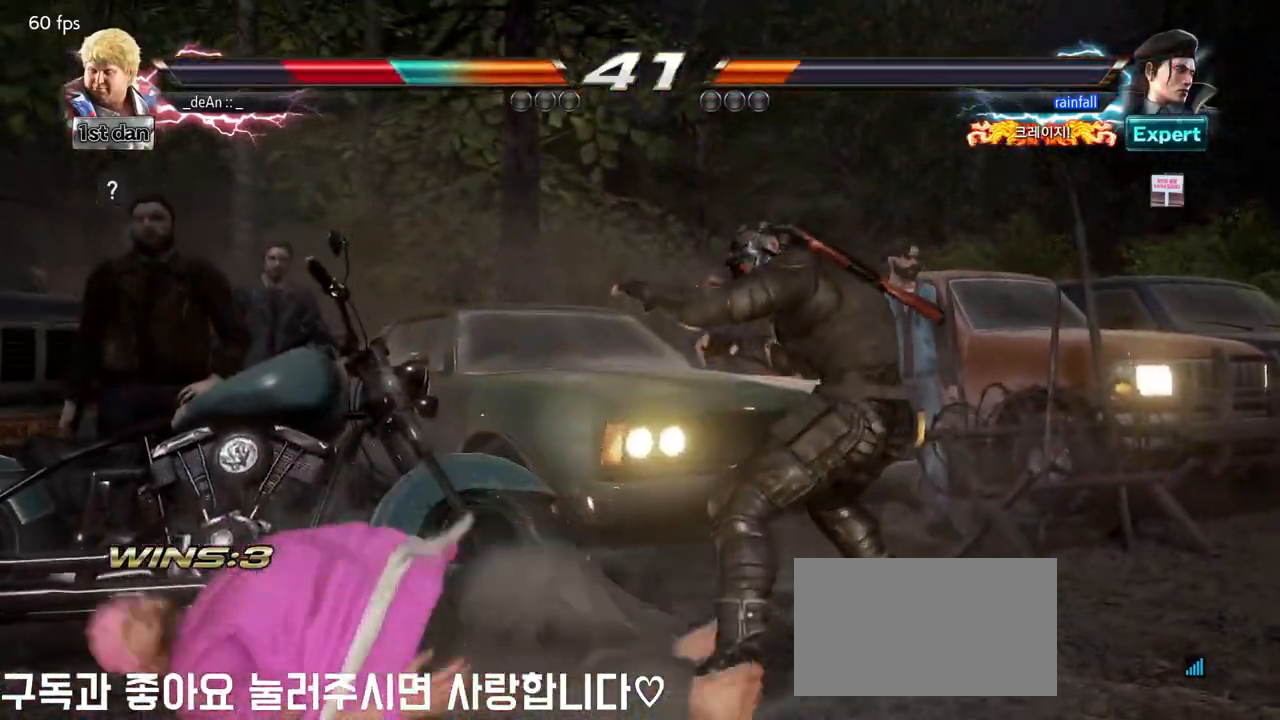
{"dt_ms": 500, "buttons": [], "left_stick": "left", "events": [[67, "SQUARE", "down"], [217, "SQUARE", "up"]]}
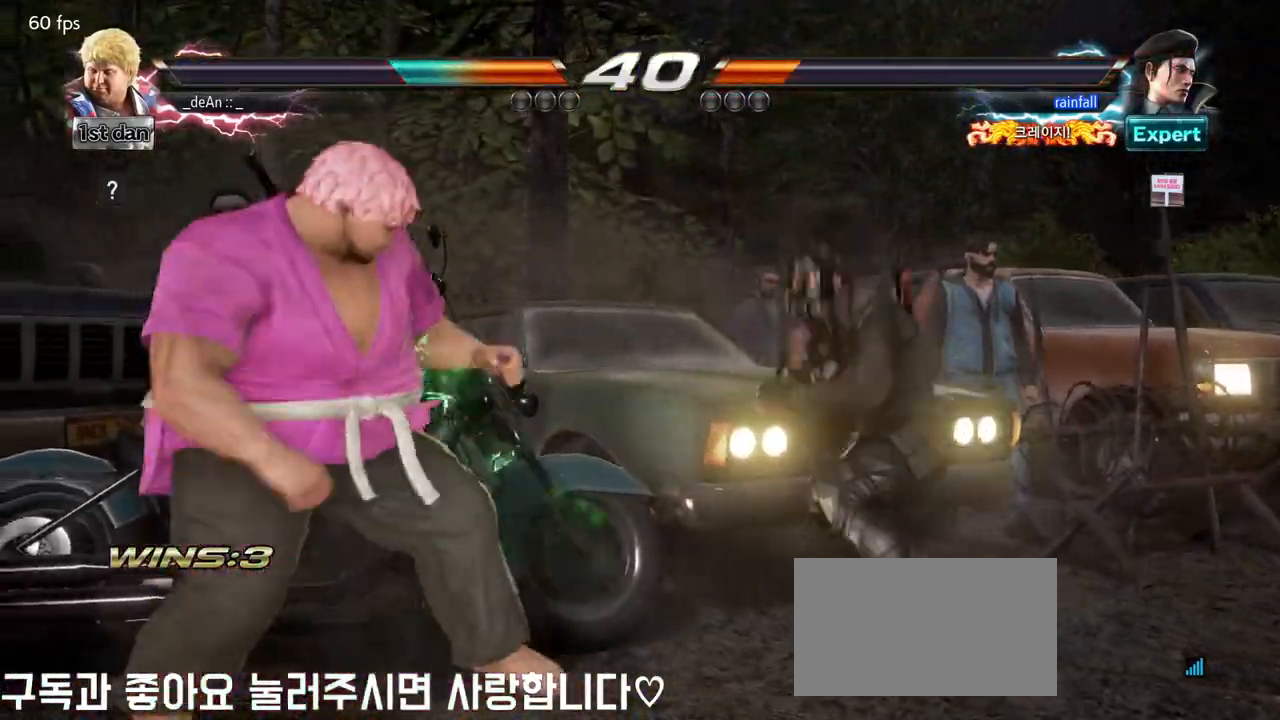
{"dt_ms": 500, "buttons": [], "left_stick": "center", "events": [[467, "left_stick", "center"]]}
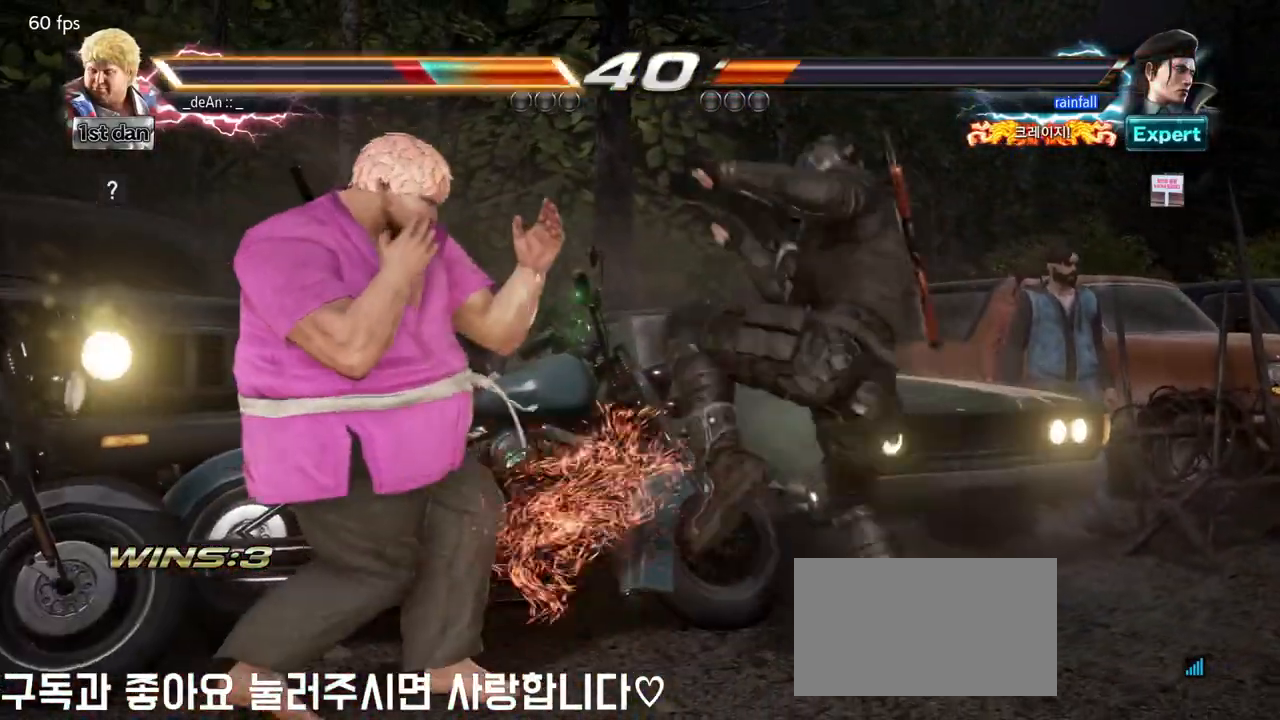
{"dt_ms": 500, "buttons": [], "left_stick": "center", "events": []}
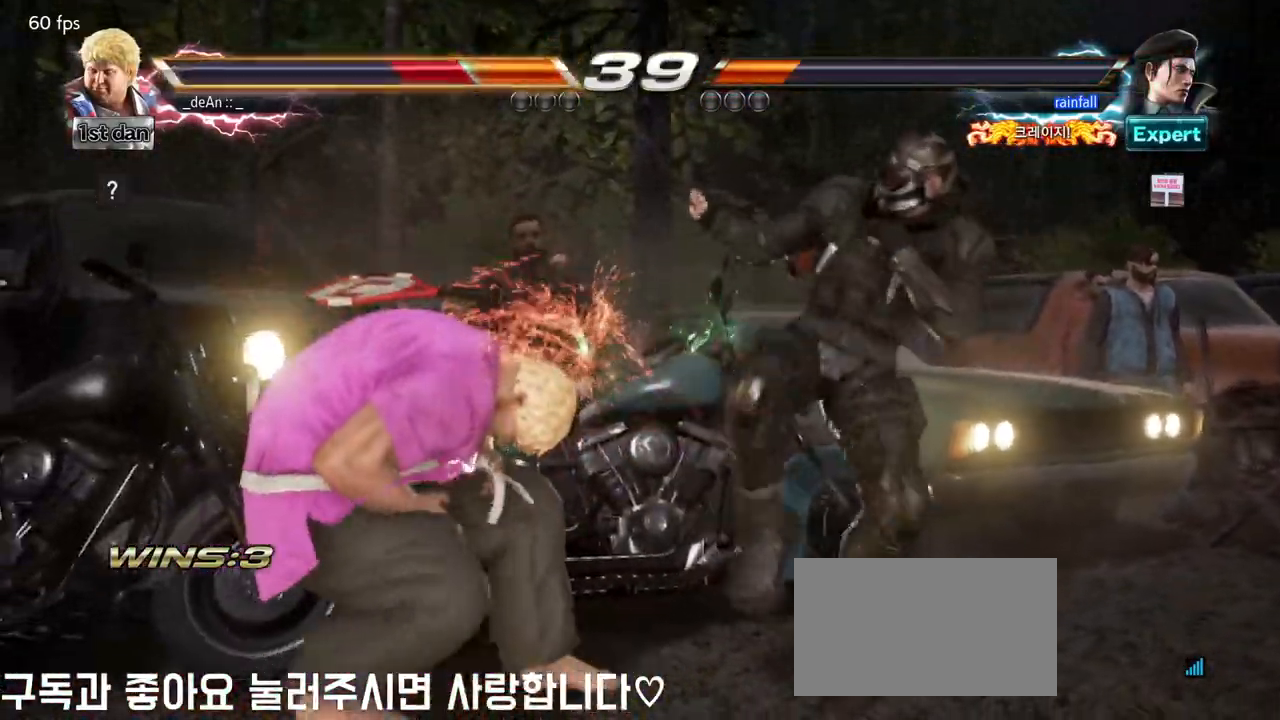
{"dt_ms": 500, "buttons": [], "left_stick": "left", "events": [[200, "SQUARE", "down"], [367, "SQUARE", "up"], [367, "left_stick", "left"]]}
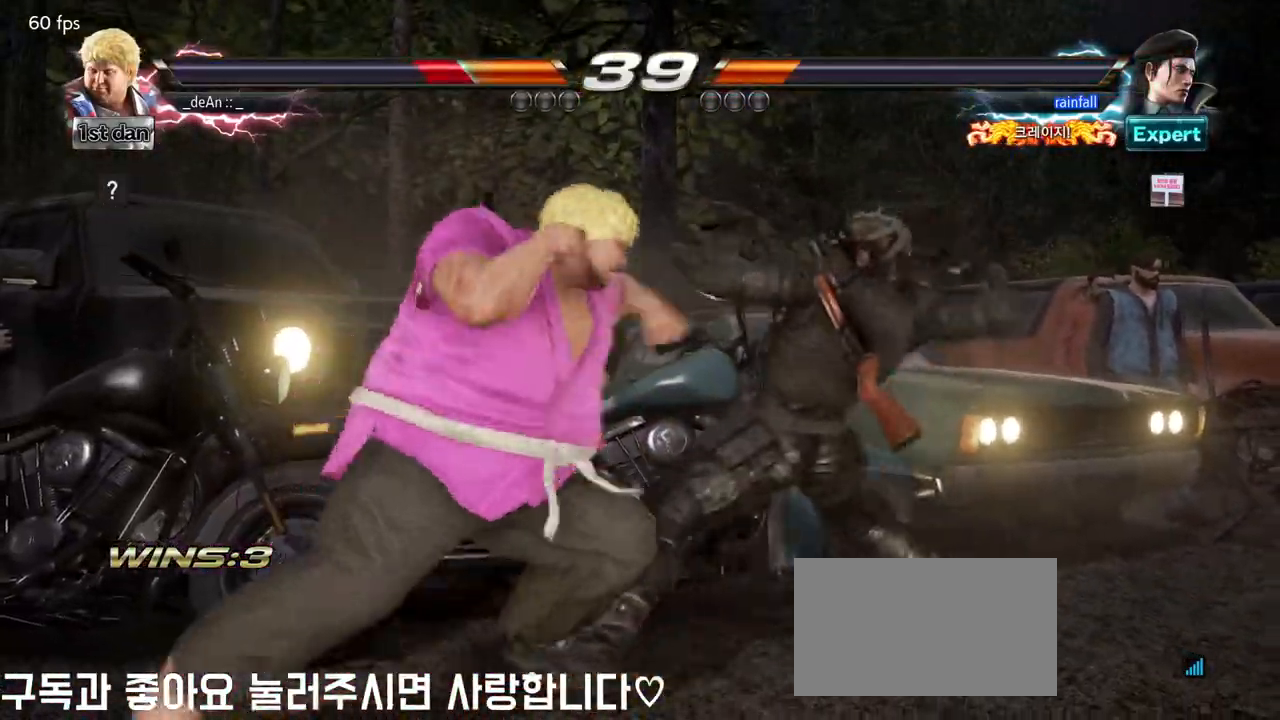
{"dt_ms": 500, "buttons": ["TRIANGLE"], "left_stick": "left", "events": [[233, "TRIANGLE", "down"], [250, "TRIANGLE", "up"], [417, "TRIANGLE", "down"]]}
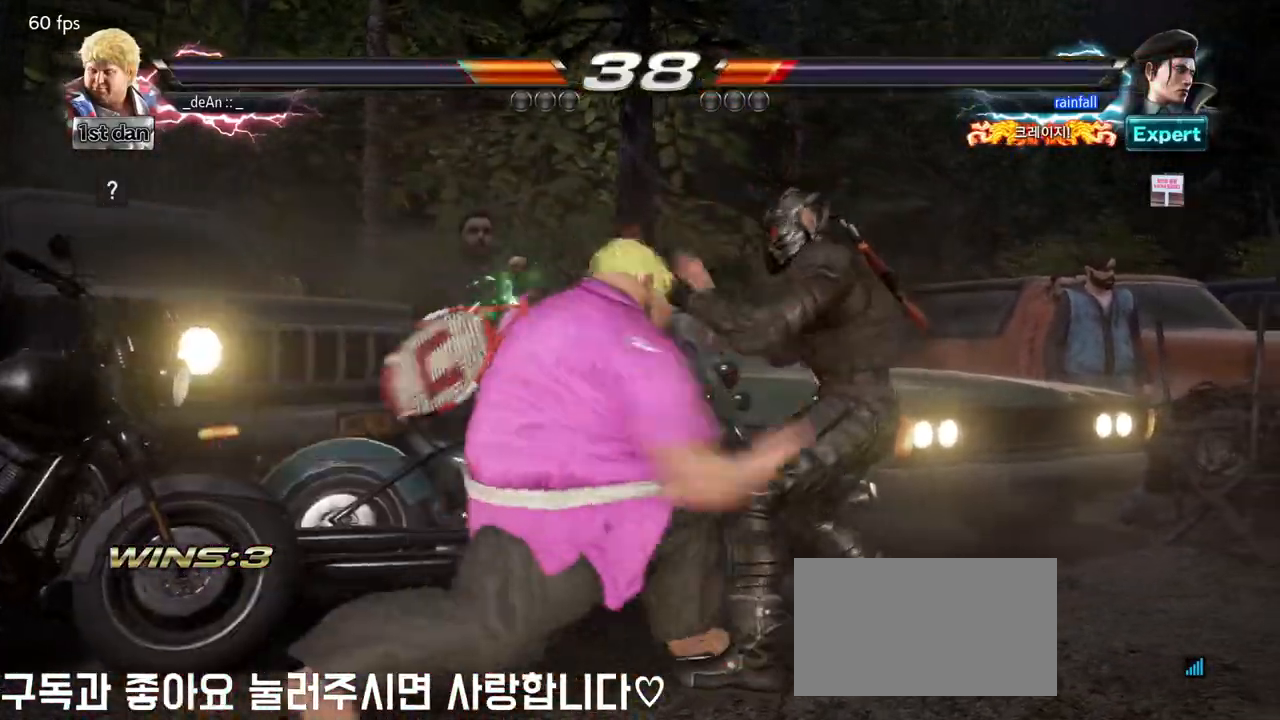
{"dt_ms": 500, "buttons": [], "left_stick": "left", "events": [[33, "TRIANGLE", "up"]]}
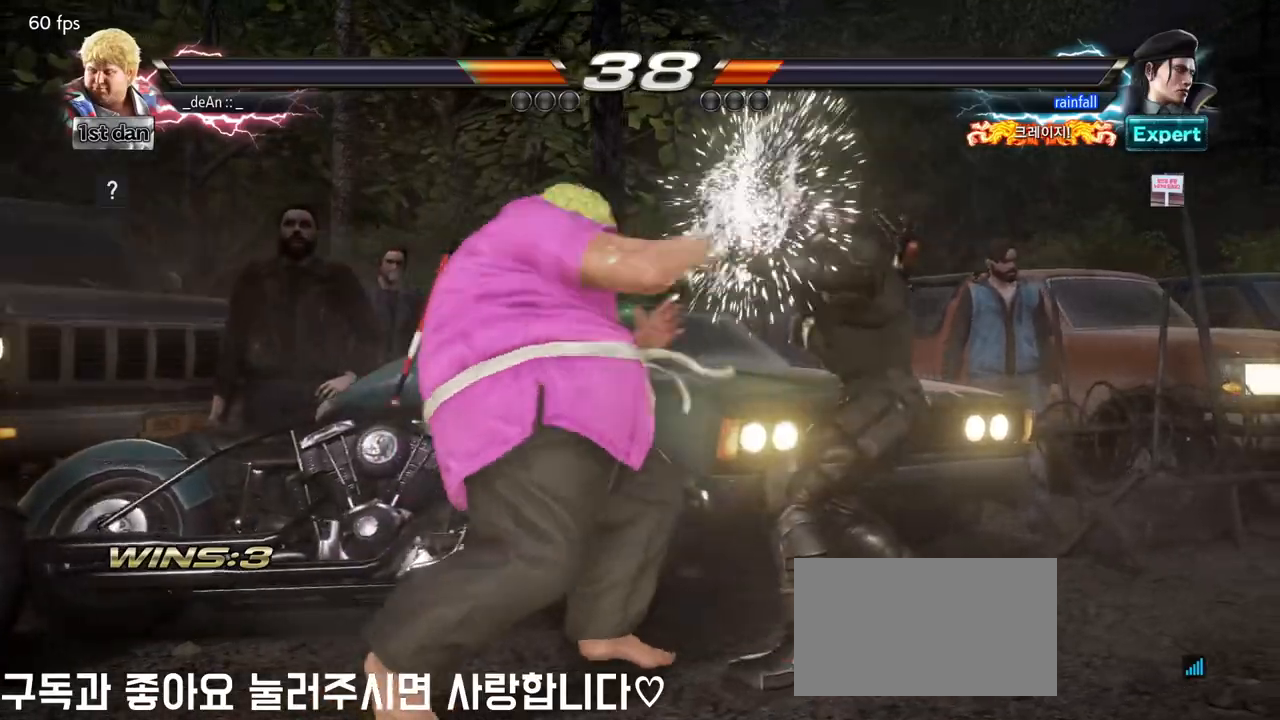
{"dt_ms": 500, "buttons": [], "left_stick": "left", "events": [[67, "TRIANGLE", "down"], [133, "TRIANGLE", "up"], [200, "TRIANGLE", "down"], [317, "TRIANGLE", "up"]]}
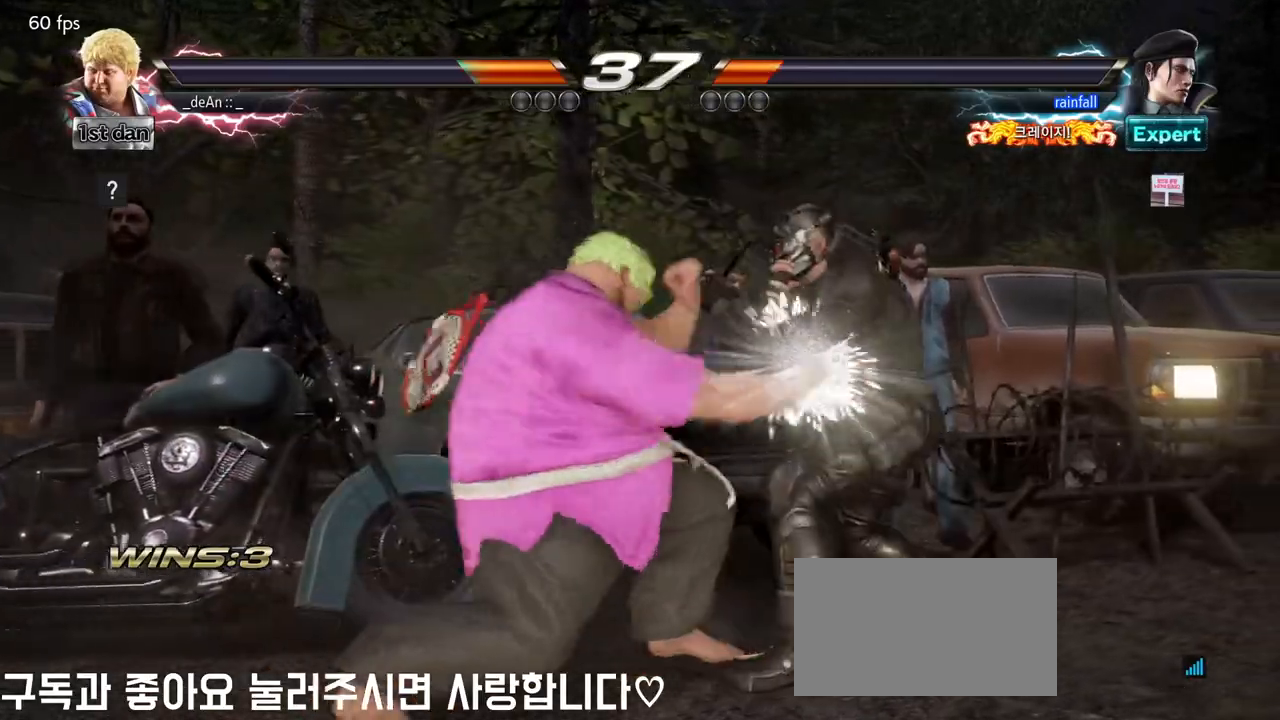
{"dt_ms": 500, "buttons": [], "left_stick": "center", "events": [[400, "left_stick", "center"]]}
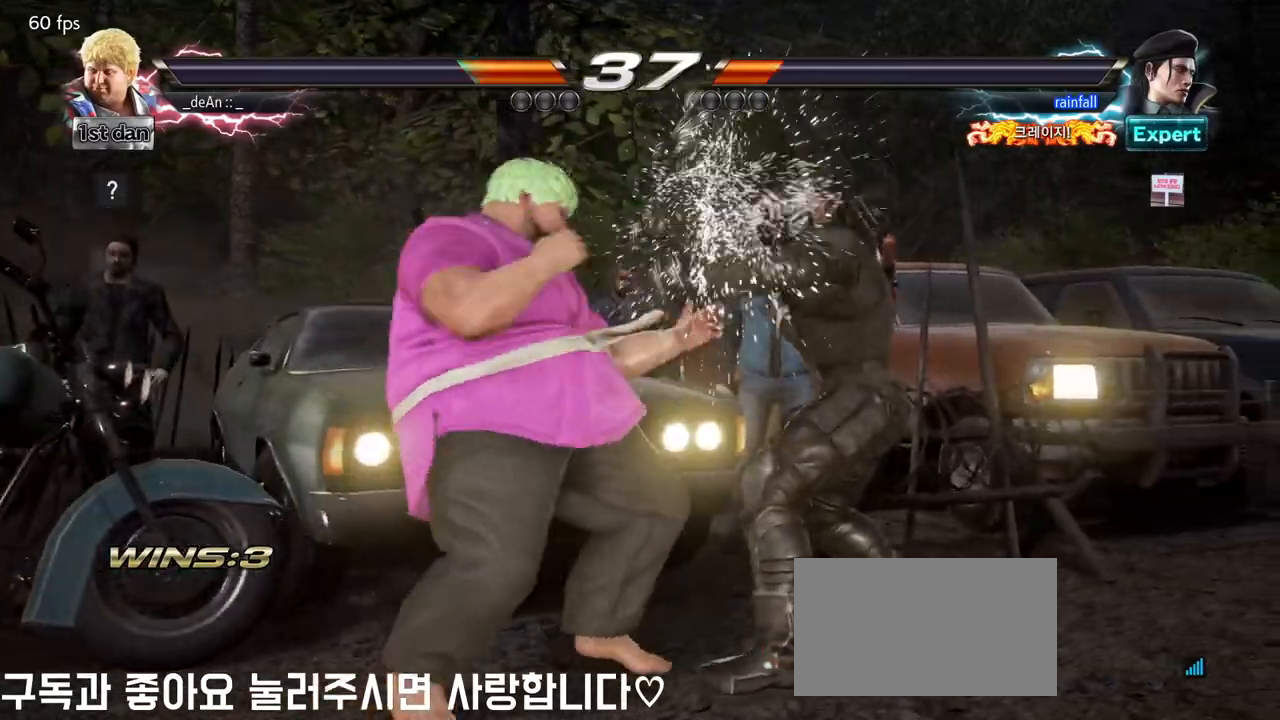
{"dt_ms": 1000, "buttons": [], "left_stick": "left"}
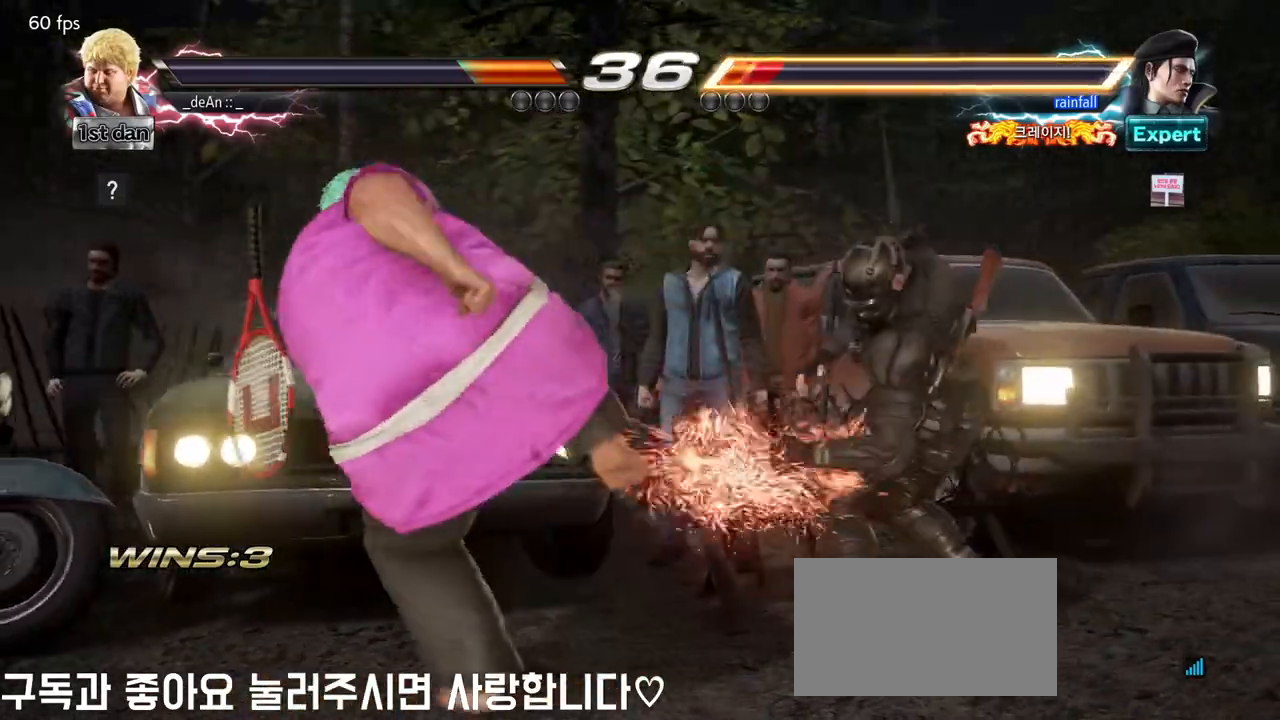
{"dt_ms": 500, "buttons": [], "left_stick": "left", "events": [[250, "TRIANGLE", "down"], [300, "TRIANGLE", "up"]]}
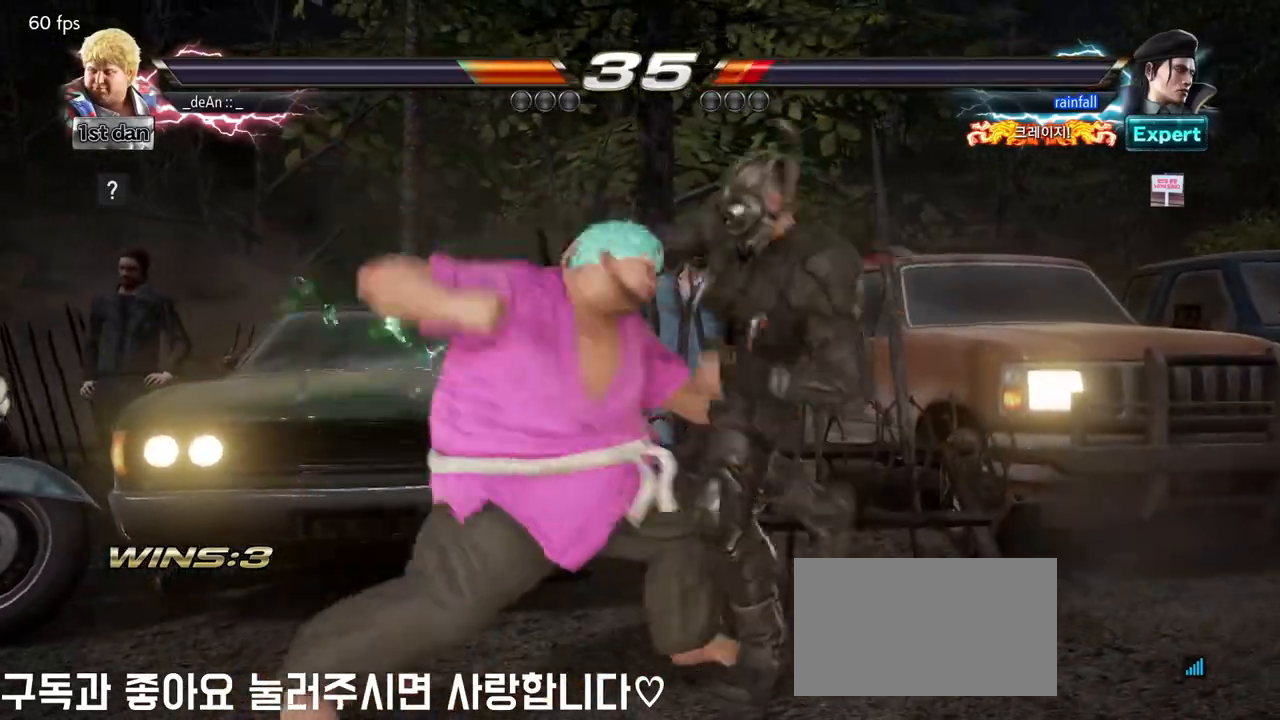
{"dt_ms": 500, "buttons": [], "left_stick": "left", "events": []}
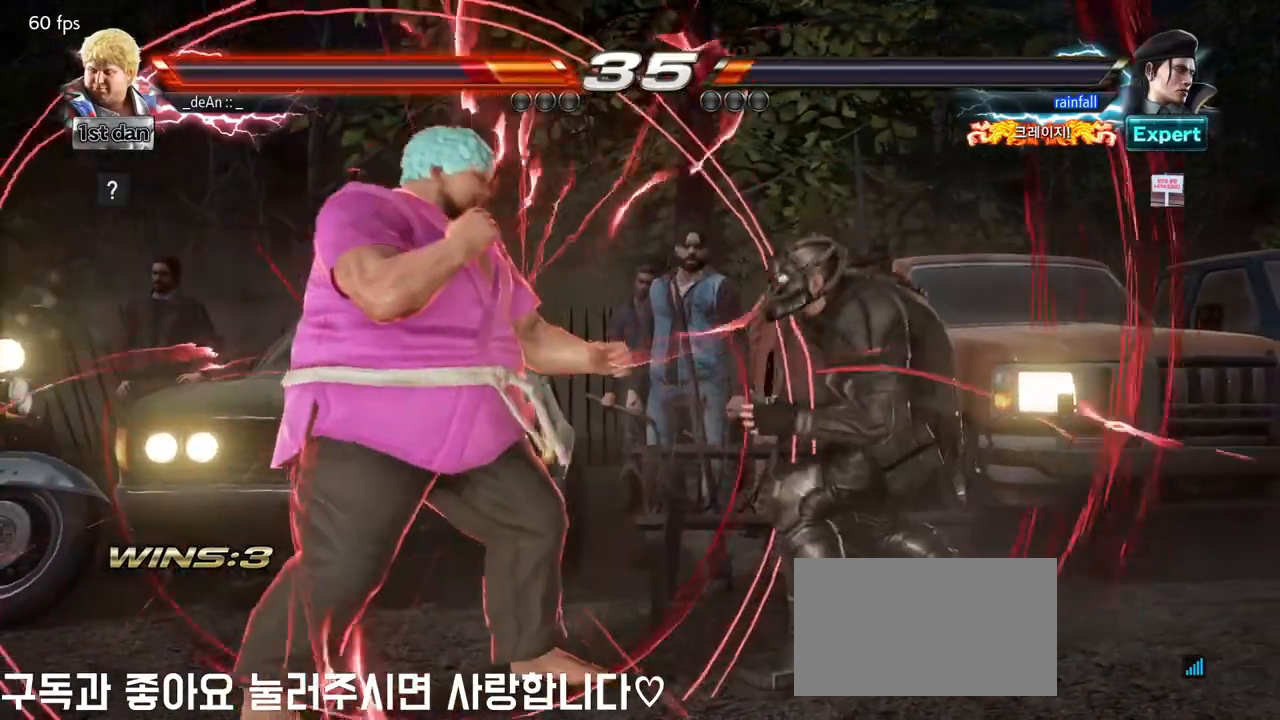
{"dt_ms": 500, "buttons": [], "left_stick": "left", "events": []}
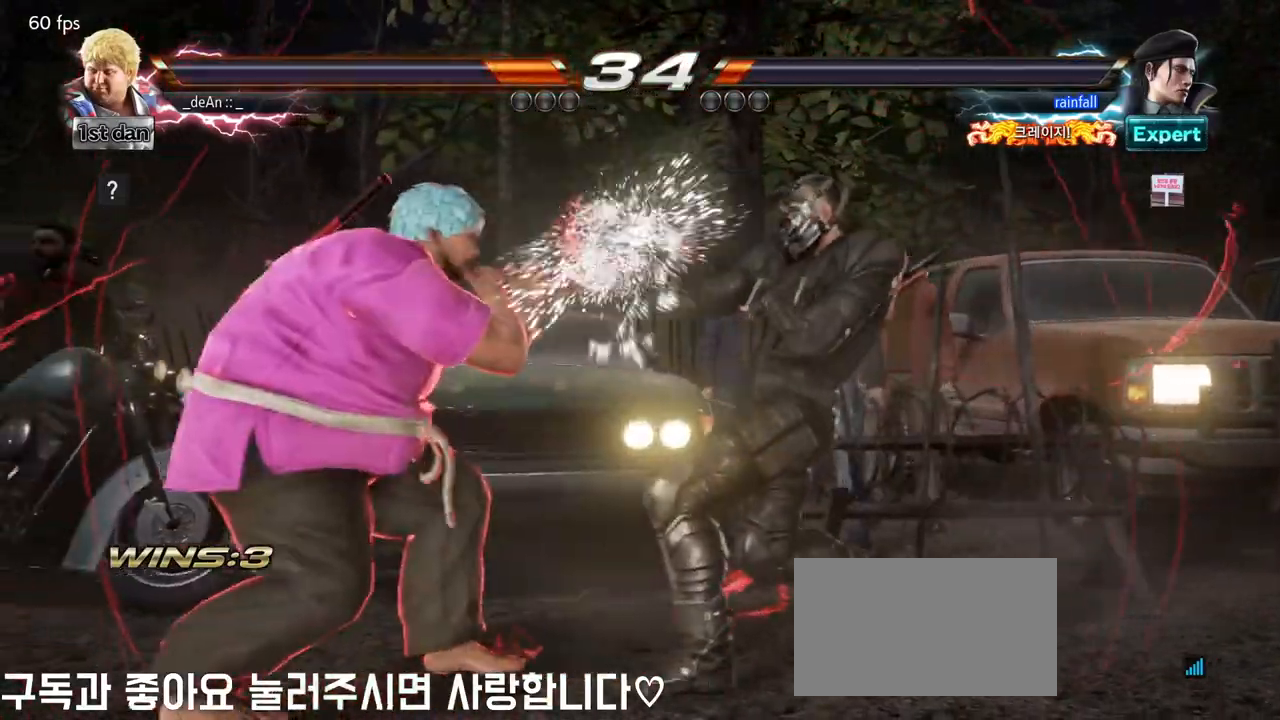
{"dt_ms": 500, "buttons": [], "left_stick": "left", "events": [[117, "left_stick", "center"], [150, "SQUARE", "down"], [267, "SQUARE", "up"], [417, "left_stick", "left"]]}